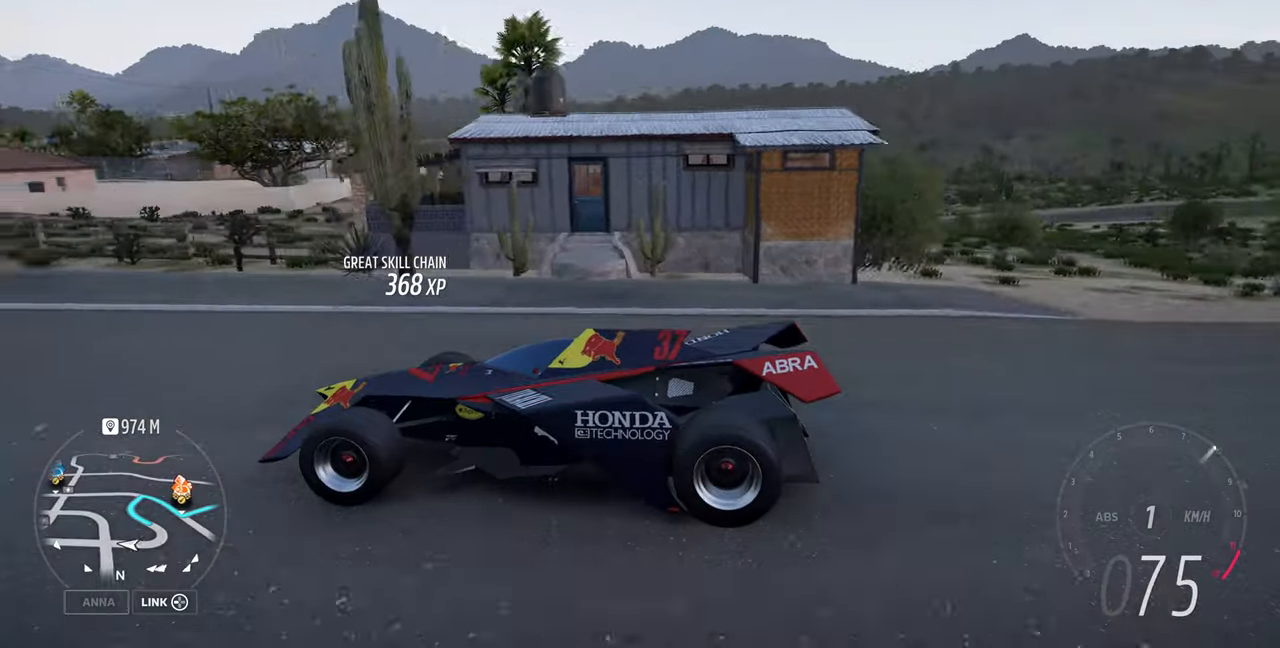
Gameplay with a controller (PlayStation layout); each line is a JSON object with the inputs held at the frame after it. "events" lists button and stick changes between this image and that frame as [ms after this image, input, new state], when the widget could be followed in between. Not read: START.
{"buttons": ["L2"], "left_stick": "center", "right_stick": "down-right", "events": [[66, "right_stick", "down-right"], [300, "L1", "down"], [333, "L2", "down"], [366, "L1", "up"]]}
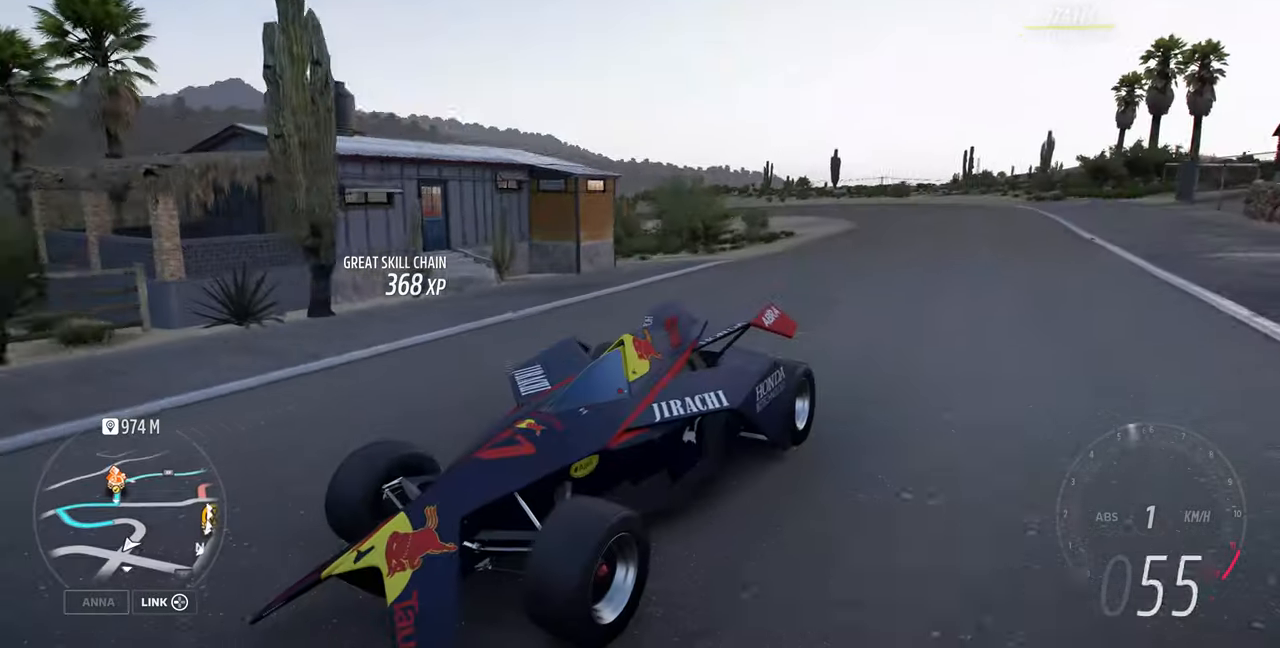
{"buttons": [], "left_stick": "center", "right_stick": "down-right", "events": [[133, "L1", "down"], [167, "L2", "up"], [234, "L1", "up"]]}
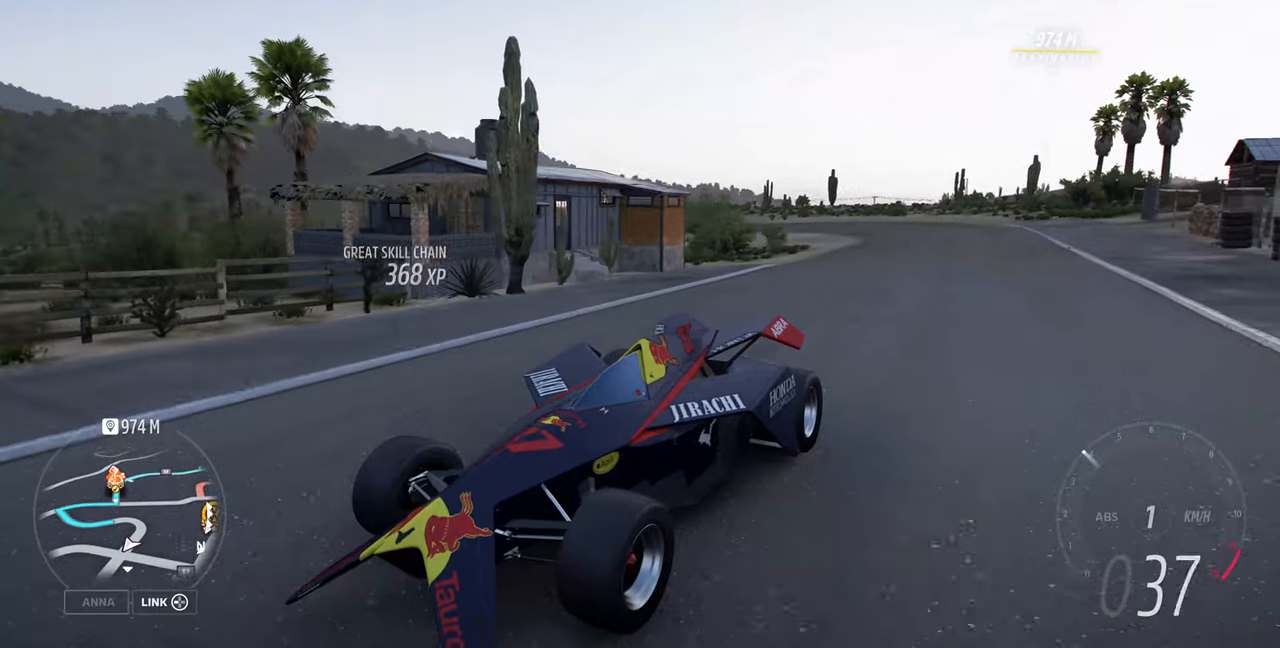
{"buttons": [], "left_stick": "center", "right_stick": "down-right", "events": []}
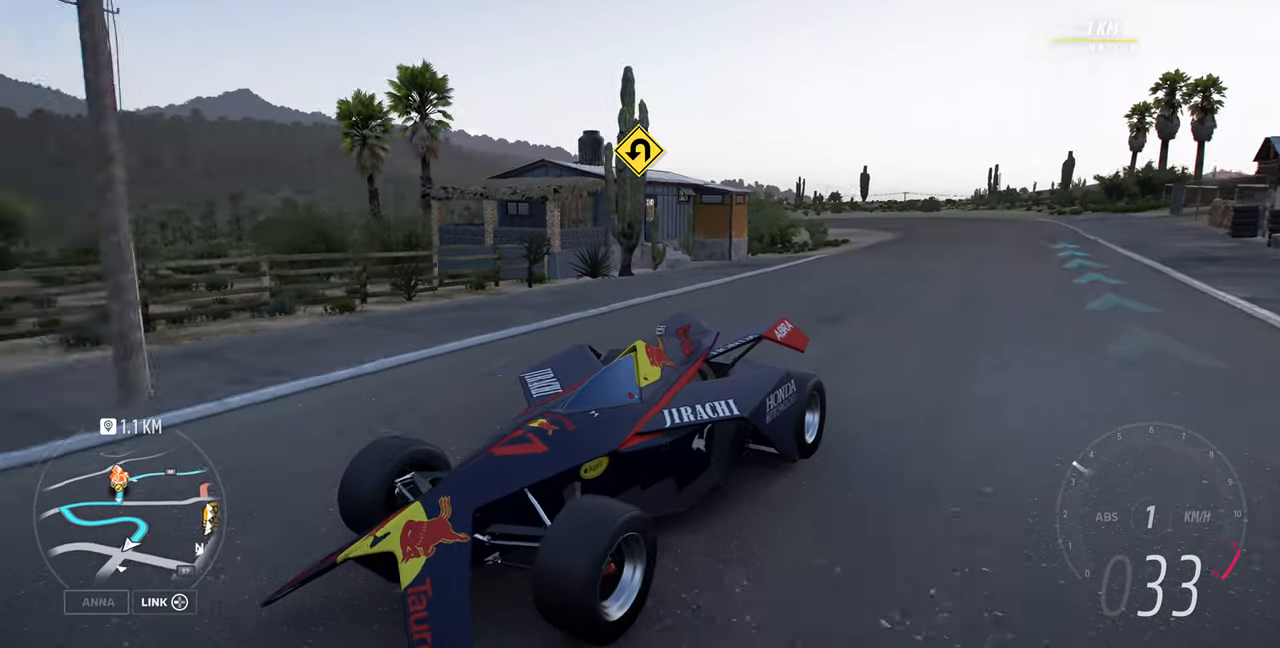
{"buttons": [], "left_stick": "center", "right_stick": "down", "events": [[500, "right_stick", "down"]]}
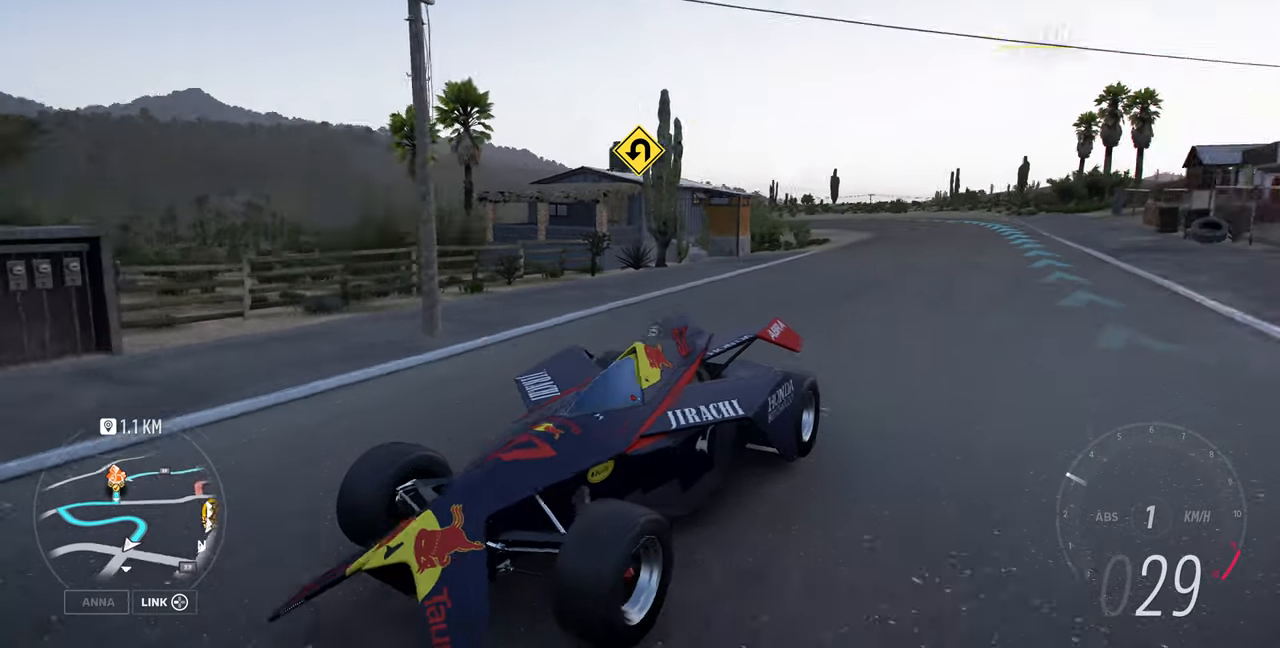
{"buttons": [], "left_stick": "center", "right_stick": "down-left", "events": [[200, "right_stick", "down-left"]]}
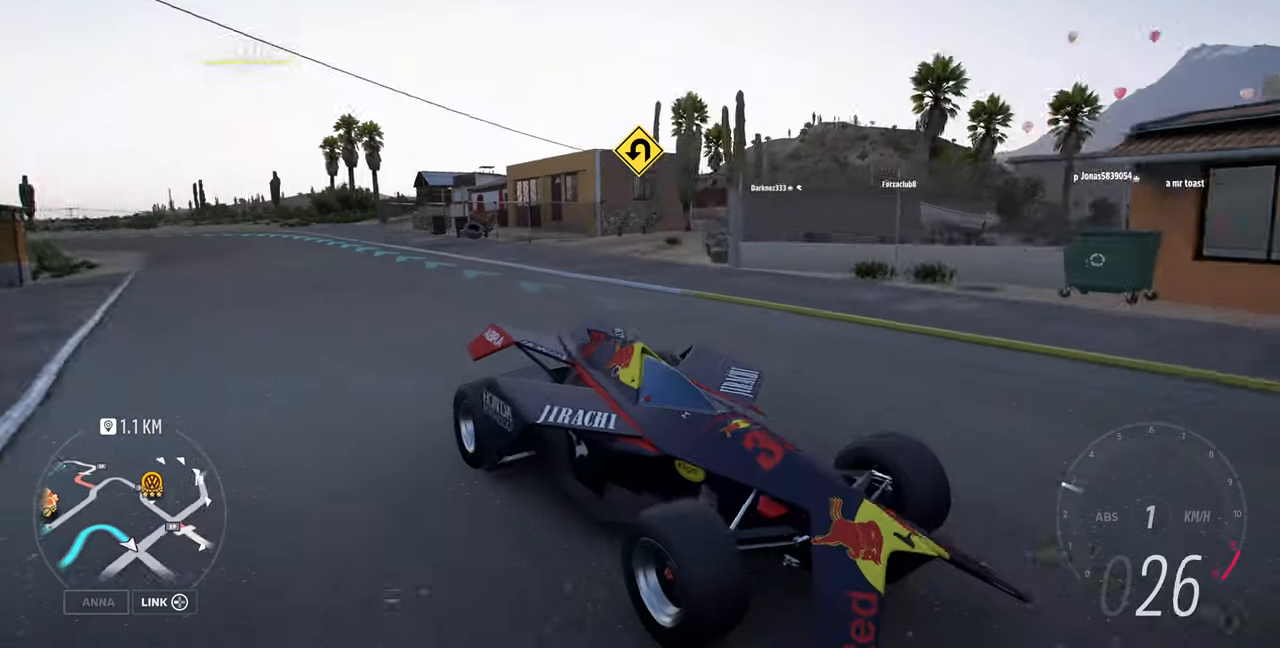
{"buttons": [], "left_stick": "center", "right_stick": "down-left", "events": []}
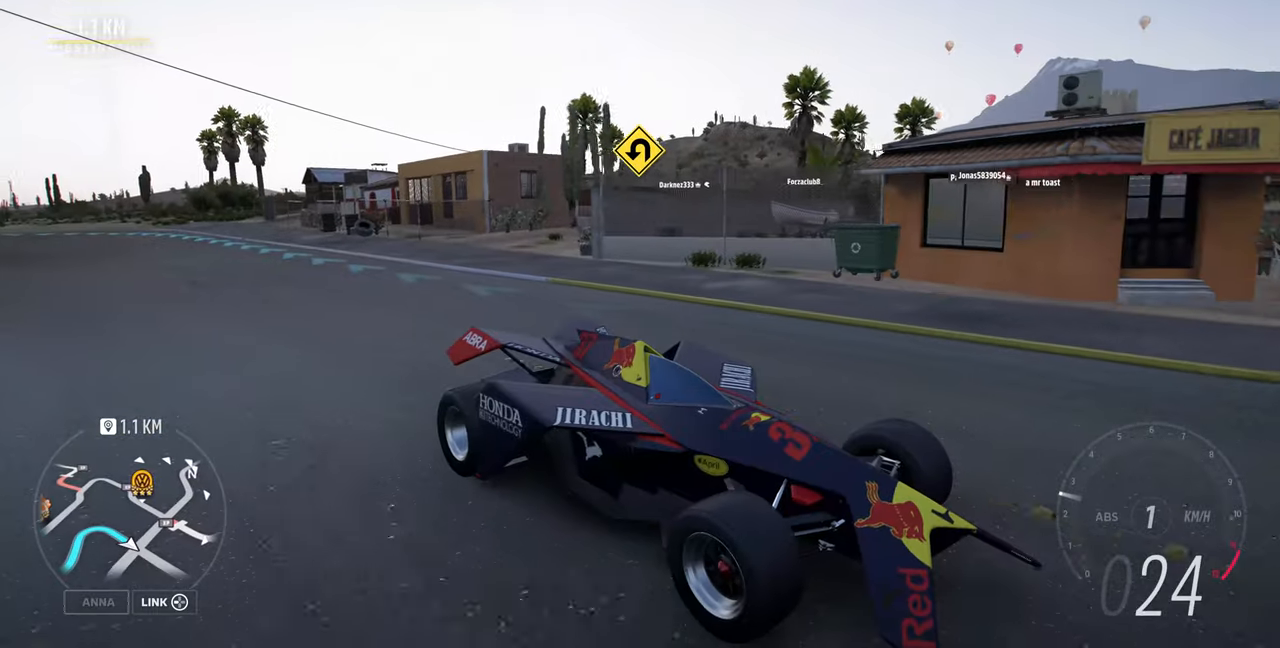
{"buttons": [], "left_stick": "center", "right_stick": "down-left", "events": []}
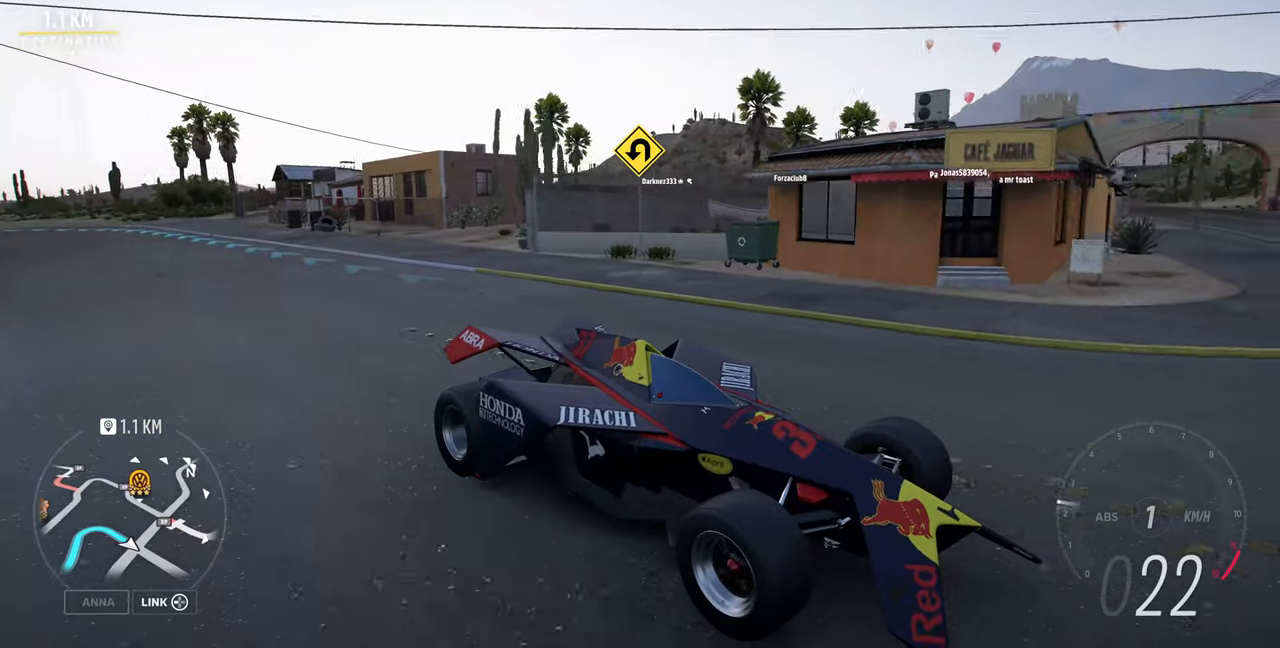
{"buttons": [], "left_stick": "up-left", "right_stick": "center", "events": [[367, "right_stick", "center"], [434, "left_stick", "up-left"]]}
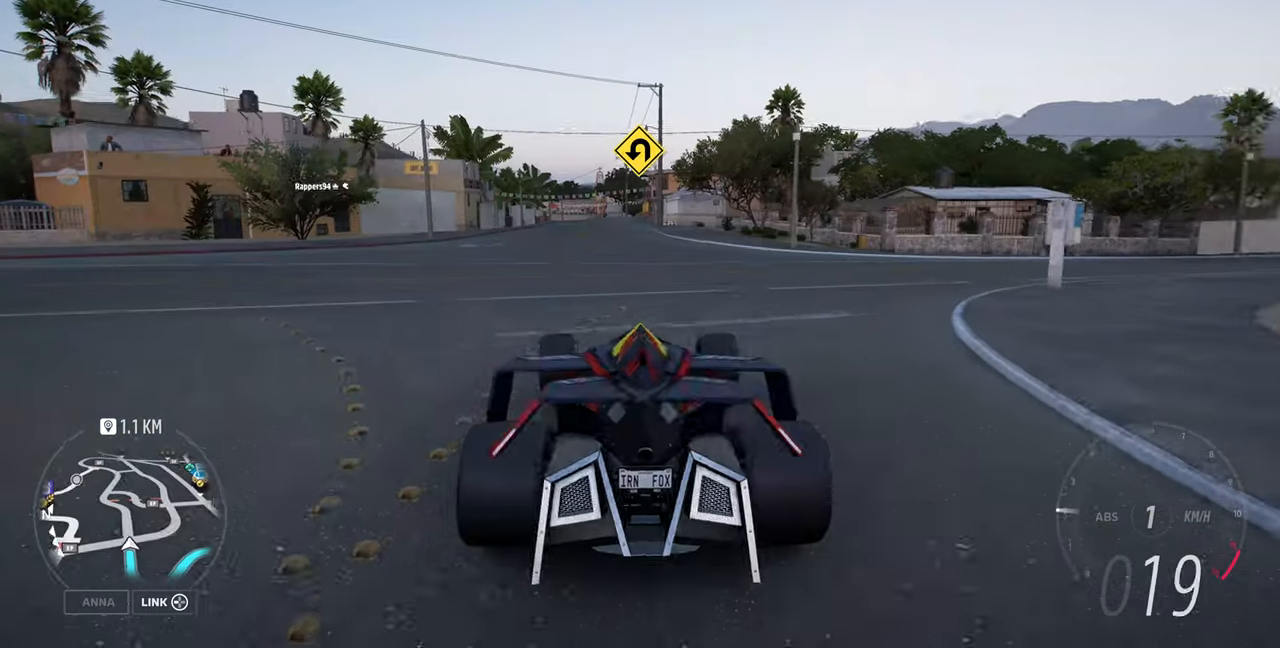
{"buttons": ["R1", "R2"], "left_stick": "up-left", "right_stick": "center", "events": [[134, "R1", "down"], [134, "R2", "down"], [300, "R1", "up"], [400, "R1", "down"]]}
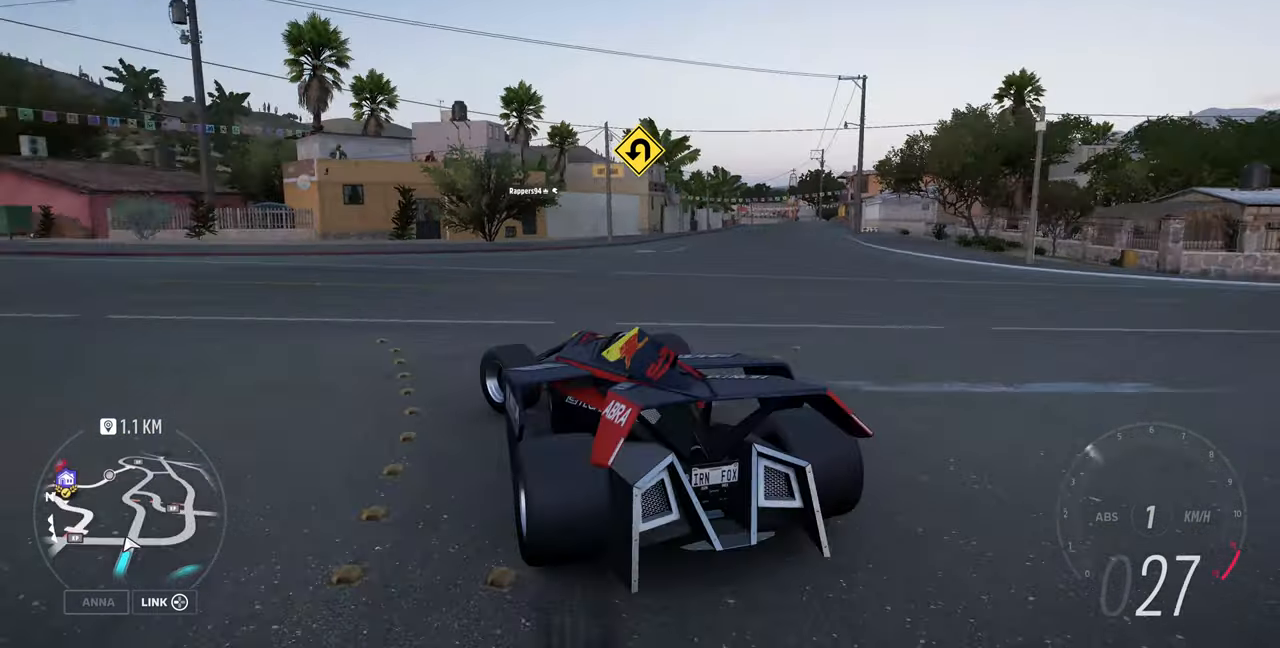
{"buttons": ["R1"], "left_stick": "up-right", "right_stick": "center", "events": [[334, "R1", "up"], [334, "left_stick", "up-right"], [500, "R1", "down"], [500, "R2", "up"]]}
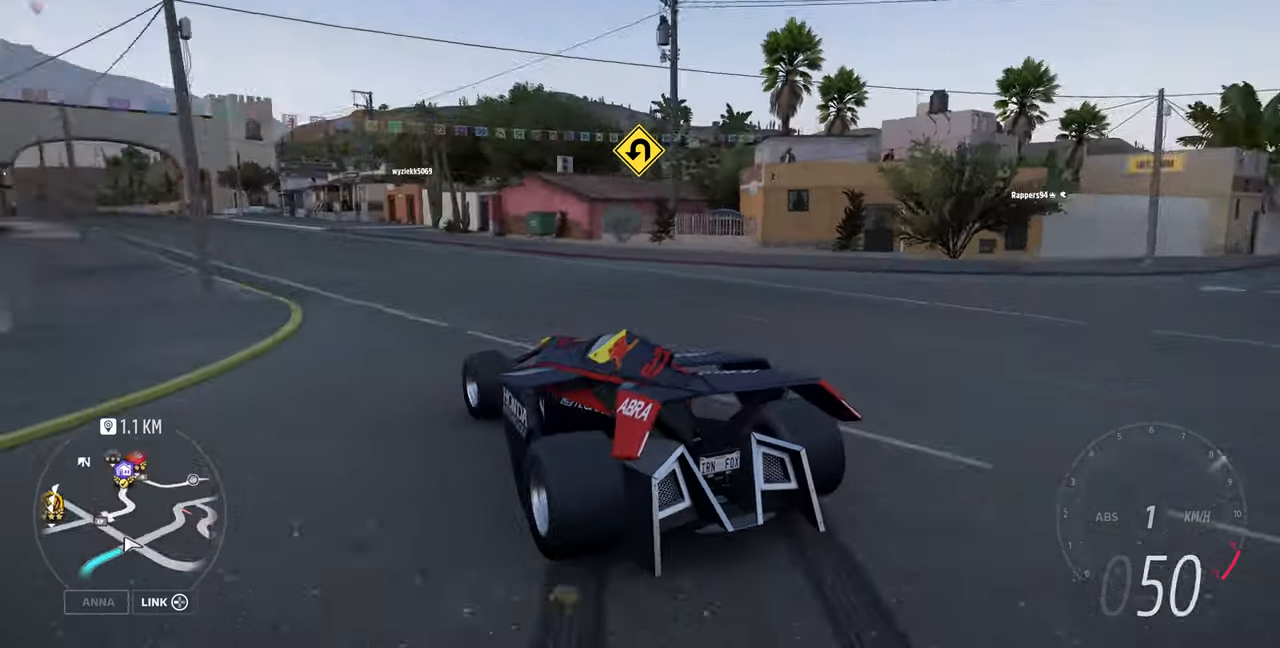
{"buttons": ["R2"], "left_stick": "up-right", "right_stick": "center", "events": [[34, "R1", "up"], [334, "R1", "down"], [400, "R1", "up"], [400, "R2", "down"]]}
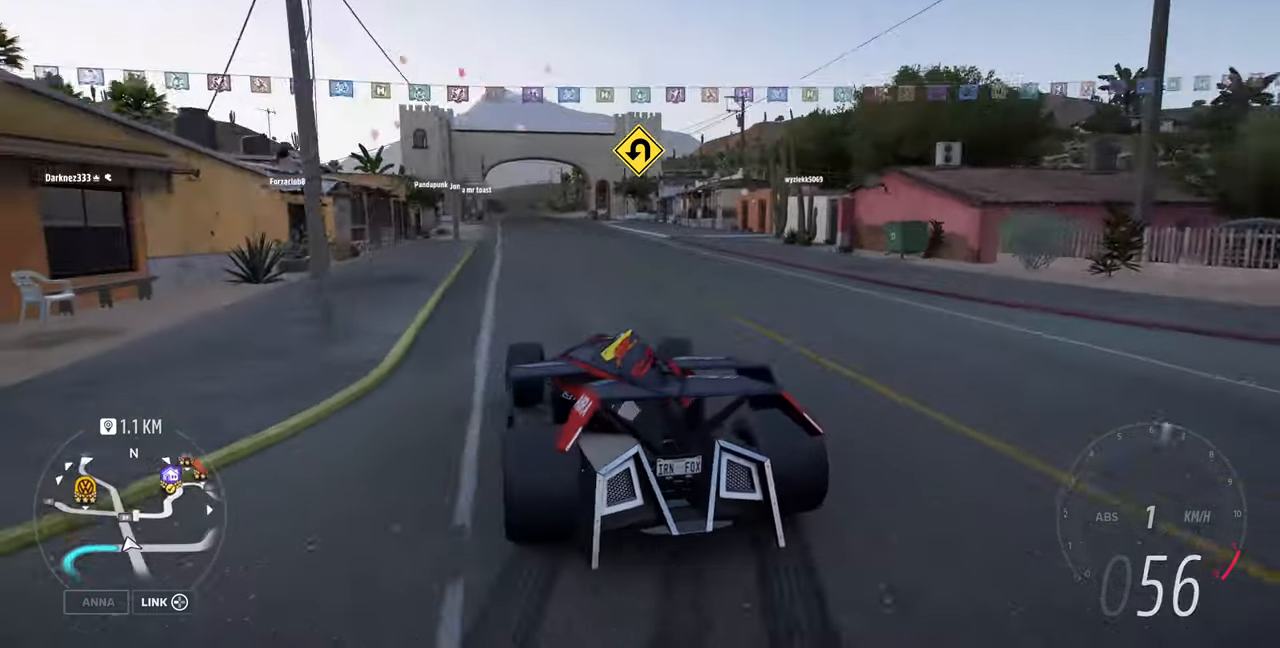
{"buttons": ["R2"], "left_stick": "up", "right_stick": "center"}
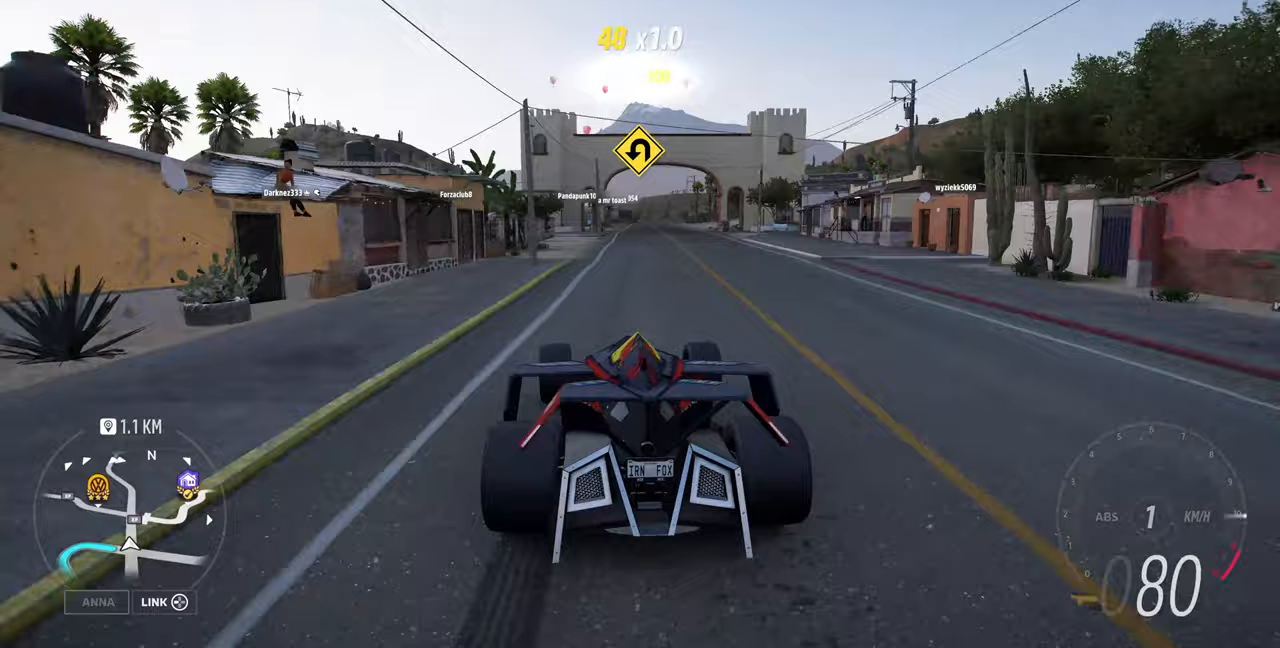
{"buttons": ["R2"], "left_stick": "up", "right_stick": "center", "events": []}
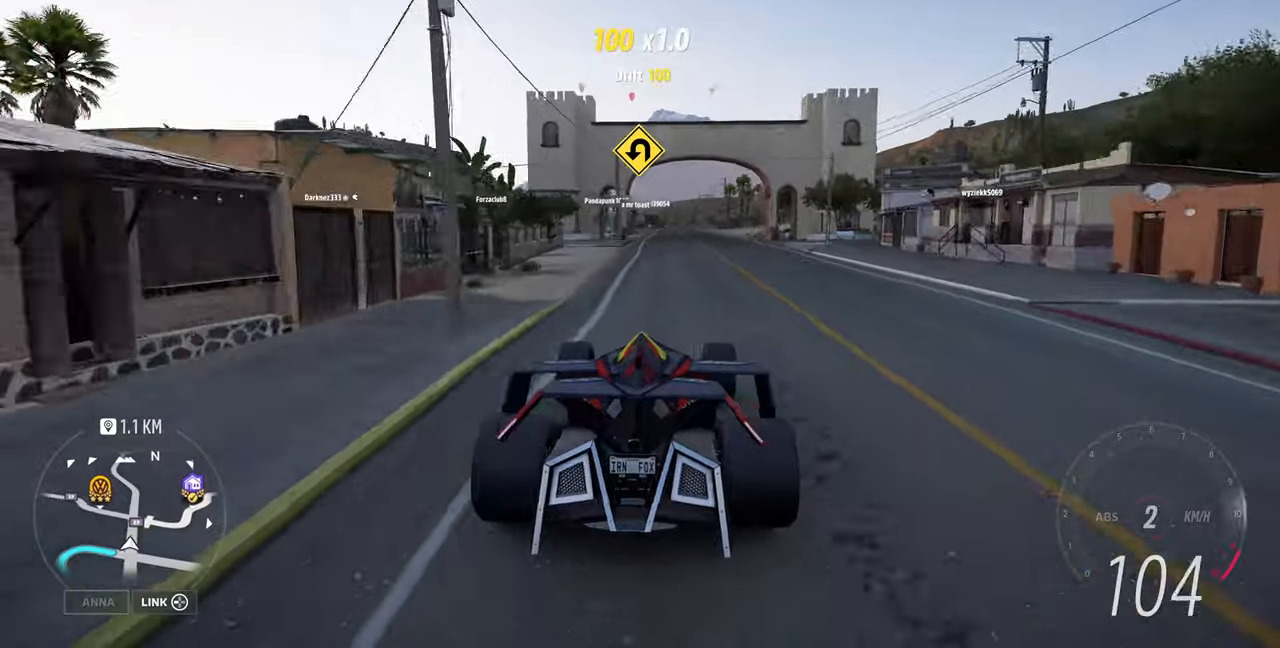
{"buttons": ["R2"], "left_stick": "center", "right_stick": "center", "events": [[400, "left_stick", "center"]]}
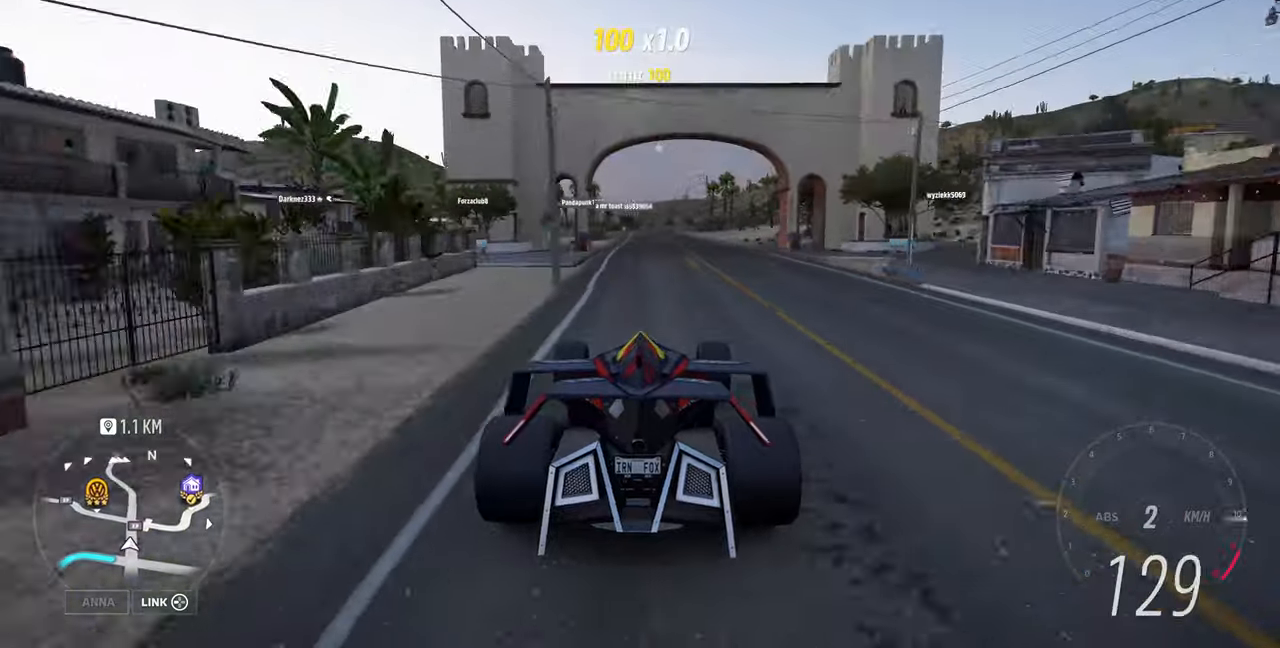
{"buttons": ["R1", "R2"], "left_stick": "up", "right_stick": "up-left", "events": [[167, "right_stick", "up"], [433, "left_stick", "up"], [467, "right_stick", "up-left"], [500, "R1", "down"]]}
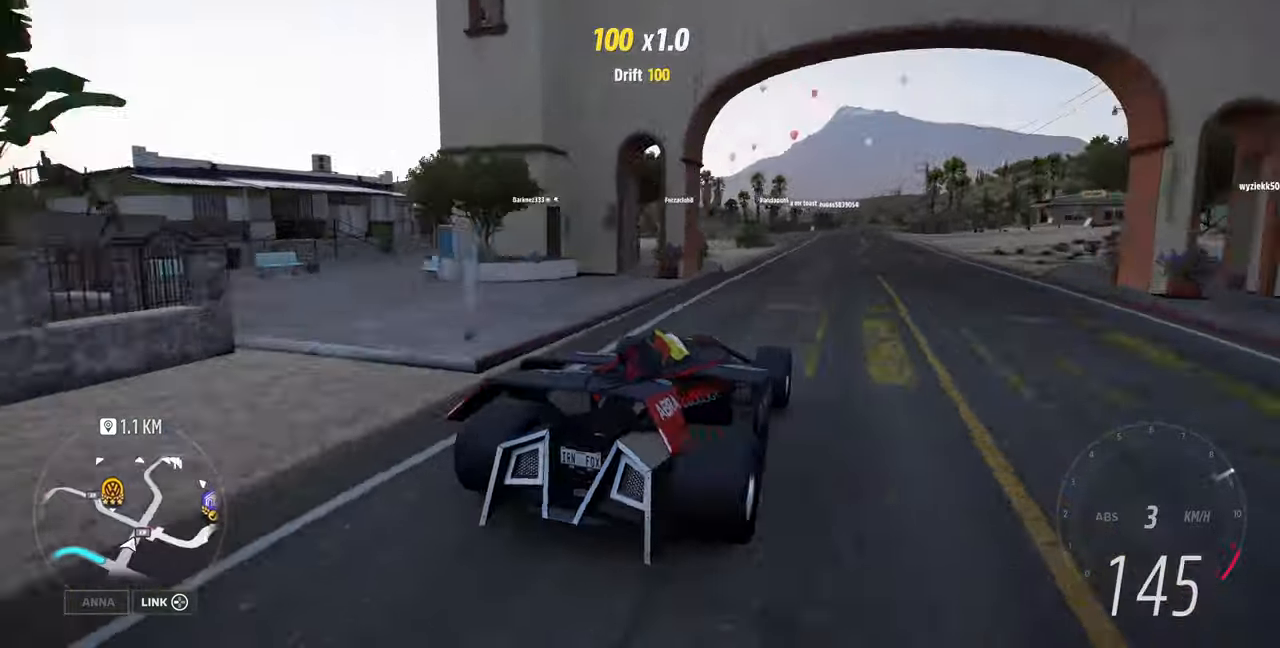
{"buttons": [], "left_stick": "up-left", "right_stick": "center", "events": [[33, "R1", "up"], [267, "R1", "down"], [433, "R1", "up"], [433, "R2", "up"], [433, "right_stick", "center"], [467, "left_stick", "up-left"]]}
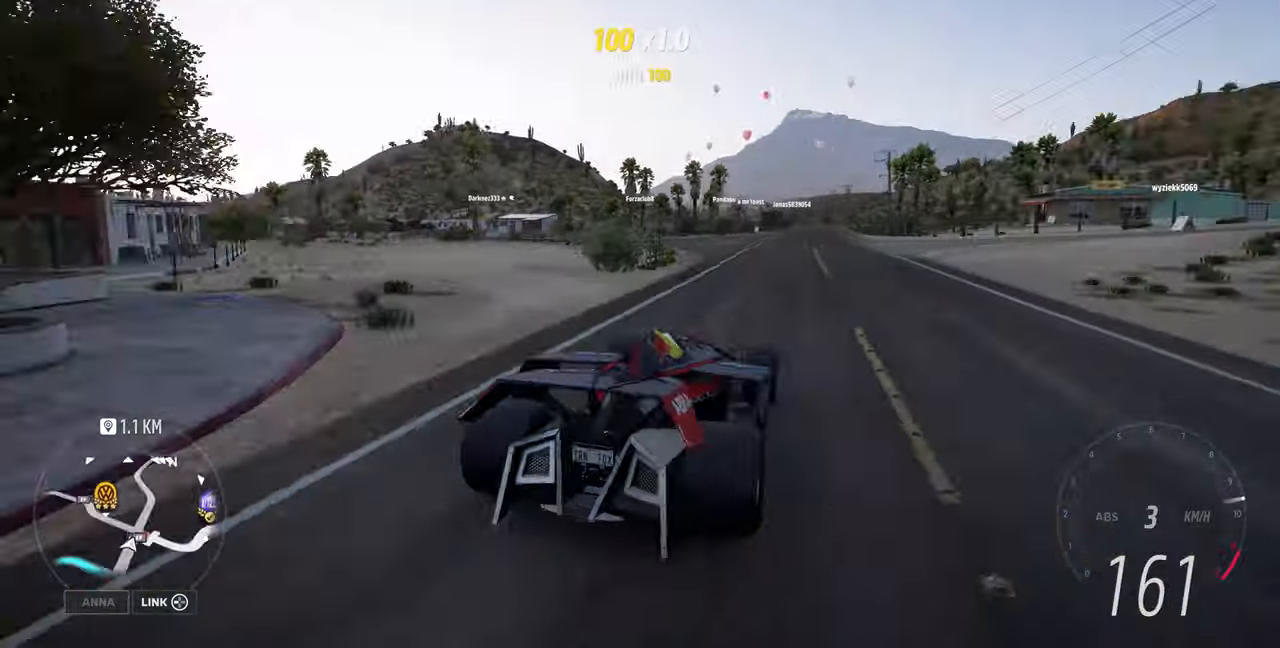
{"buttons": ["L2"], "left_stick": "center", "right_stick": "center", "events": [[100, "left_stick", "center"], [433, "L1", "down"], [467, "L2", "down"], [500, "L1", "up"]]}
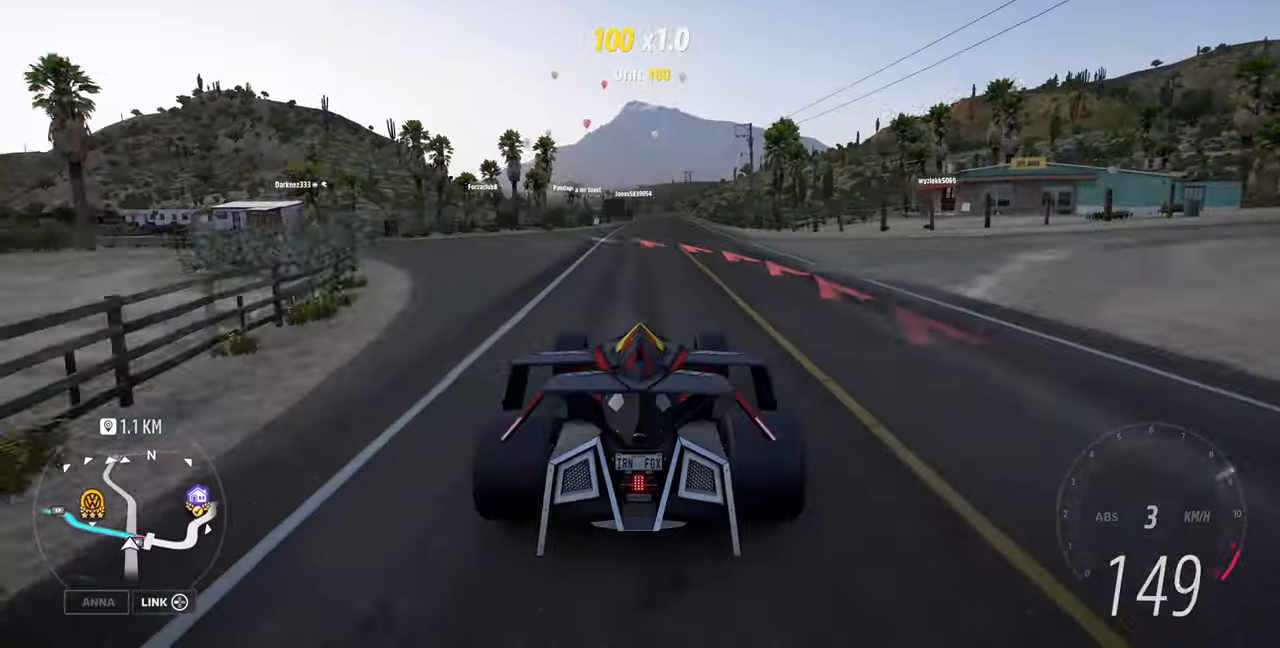
{"buttons": [], "left_stick": "center", "right_stick": "center", "events": [[200, "L2", "up"]]}
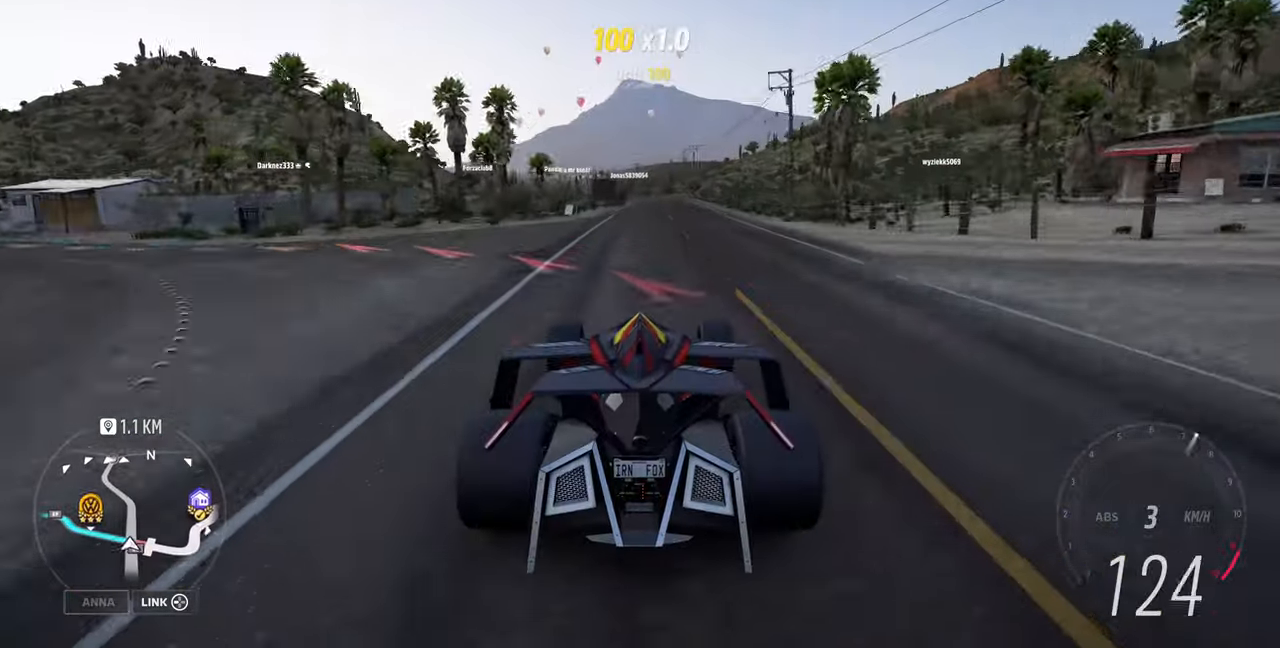
{"buttons": ["L2"], "left_stick": "center", "right_stick": "center", "events": [[133, "L2", "down"]]}
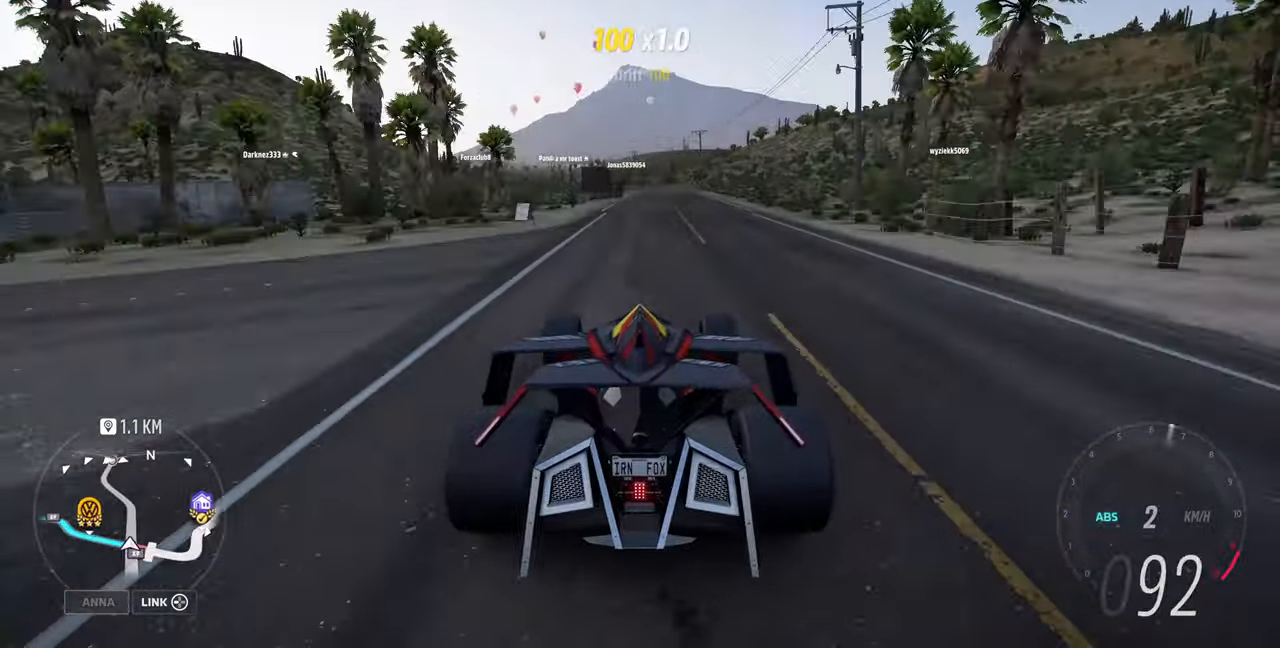
{"buttons": ["L2"], "left_stick": "center", "right_stick": "center", "events": []}
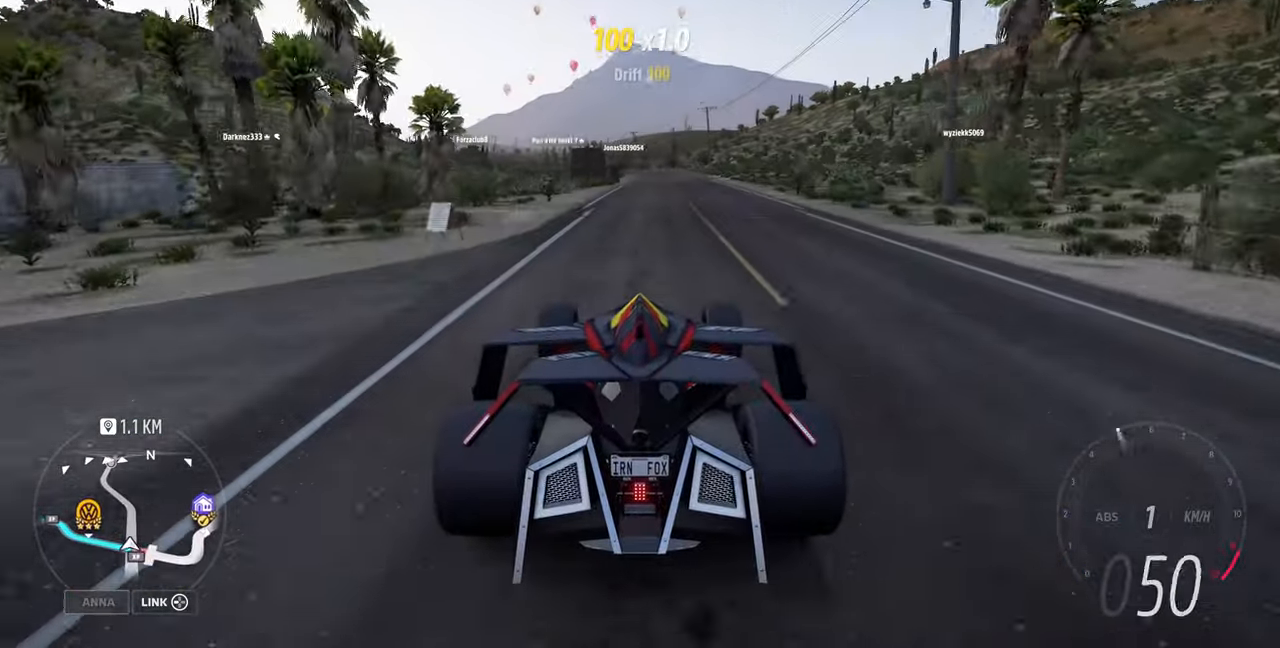
{"buttons": ["L2"], "left_stick": "center", "right_stick": "center"}
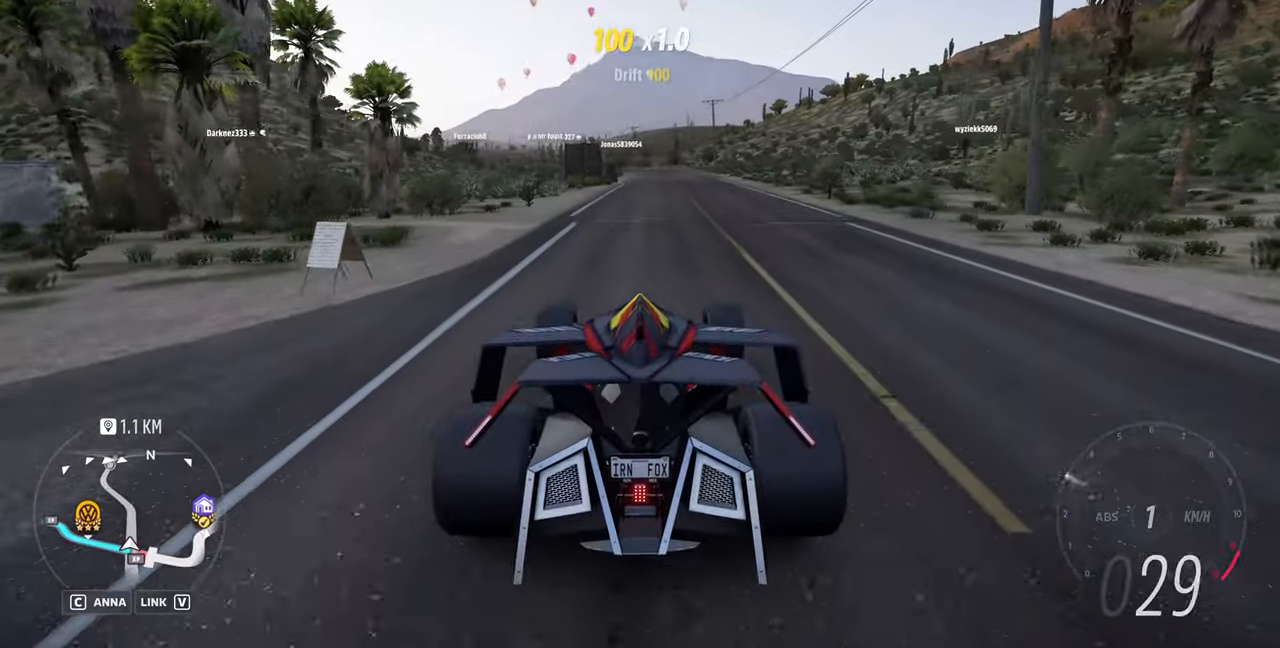
{"buttons": [], "left_stick": "center", "right_stick": "center", "events": [[67, "L2", "up"]]}